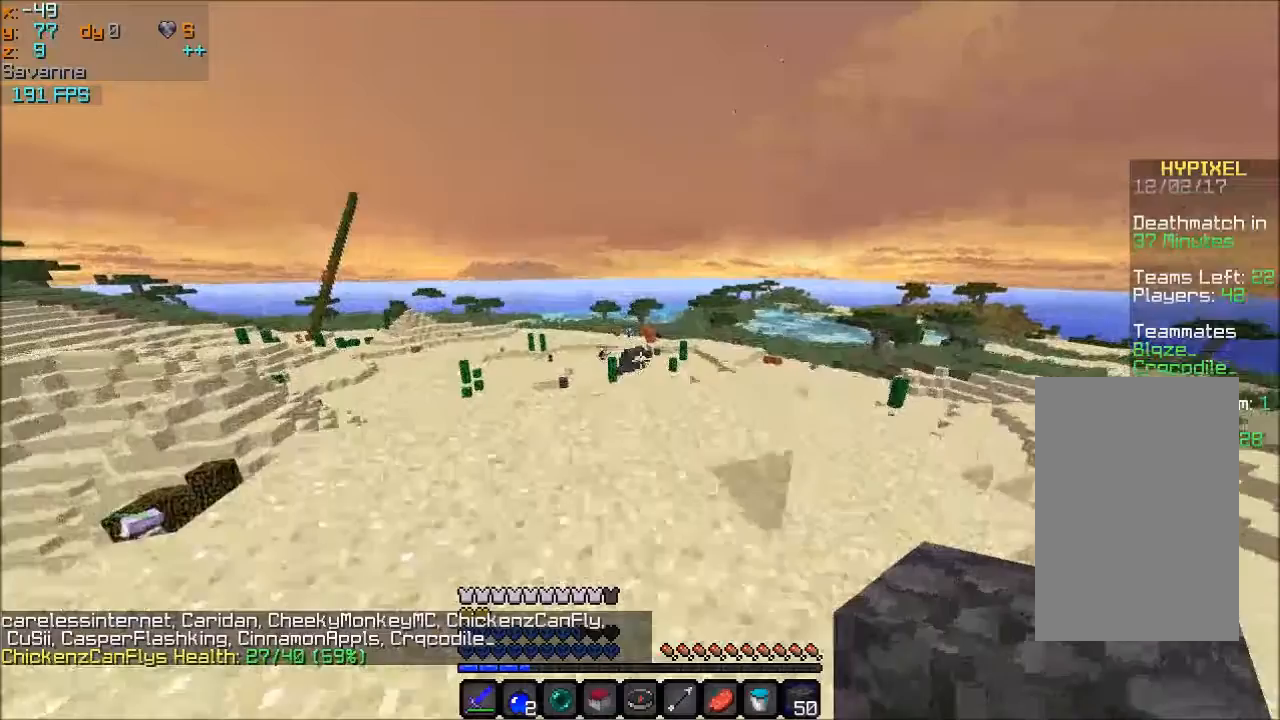
Gameplay with keyboard and mouse; each line is a JSON object with the keys and mouse buttons held at the frame after it. "events" lists presses ("down") and releases ("up") of "a", "d", "s", "space", "w", "mouse_left" and "mouse_right" between this image and that frame as [ms after this image, input, new state], when the widget could be followed in between. "mouse_left", "mouse_right" = the "left", "right" buttons of the "mouse" list. No other keys are recorded. Fast repeated clicks can show as one long hold. Mouse movement is not recorded.
{"keys": ["d", "space", "w"], "mouse": [], "events": [[200, "space", "up"], [300, "d", "down"], [467, "space", "down"]]}
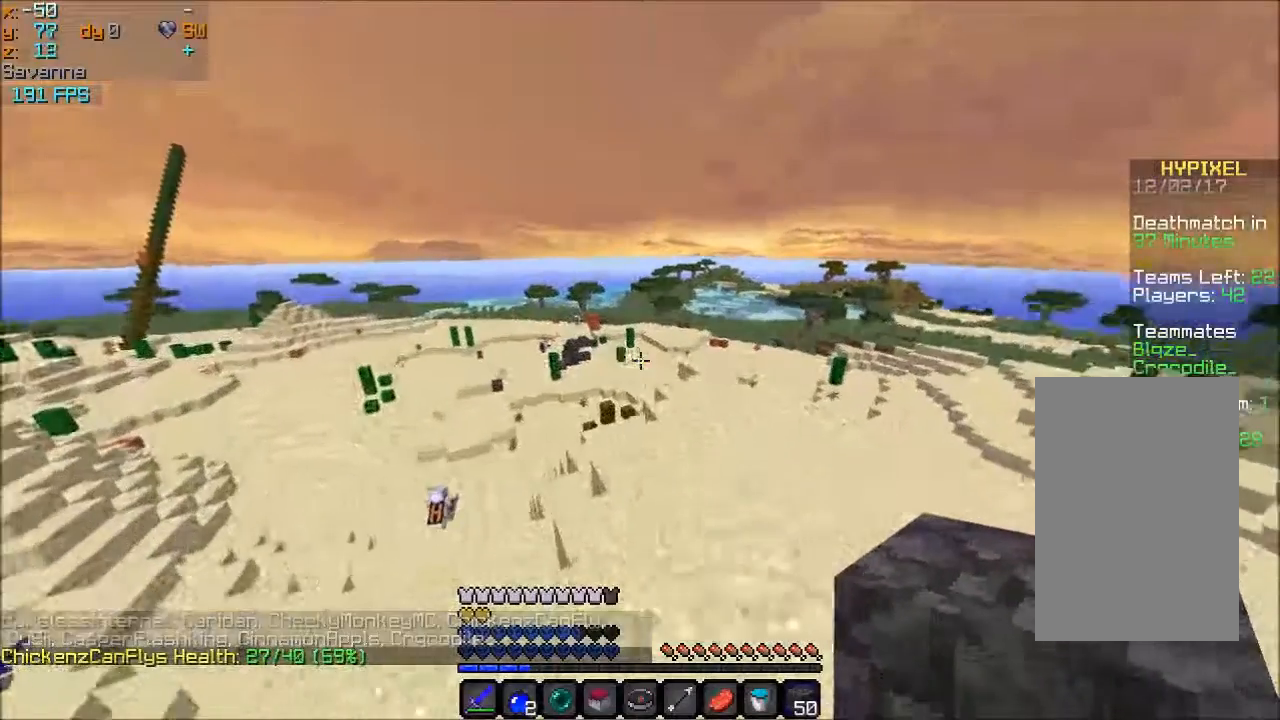
{"keys": ["w"], "mouse": [], "events": [[166, "d", "up"], [300, "space", "up"]]}
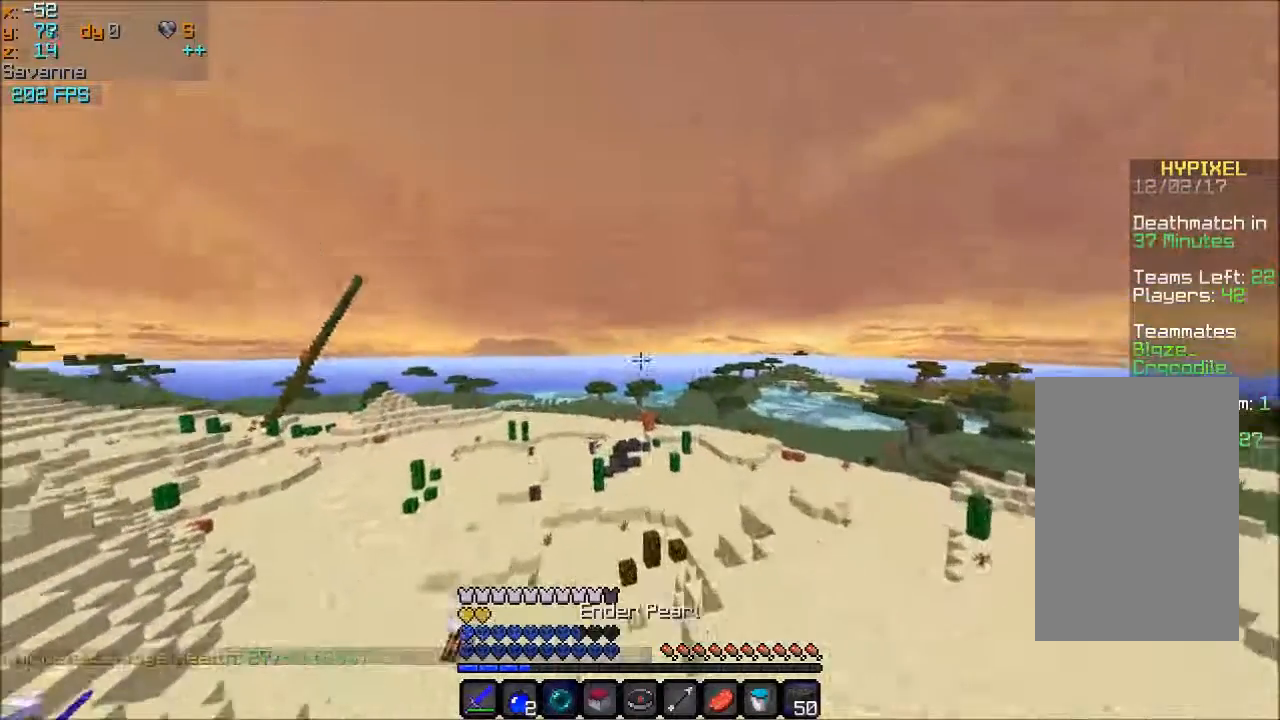
{"keys": ["d", "space", "w"], "mouse": ["right"], "events": [[33, "space", "down"], [400, "d", "down"], [500, "mouse_right", "down"]]}
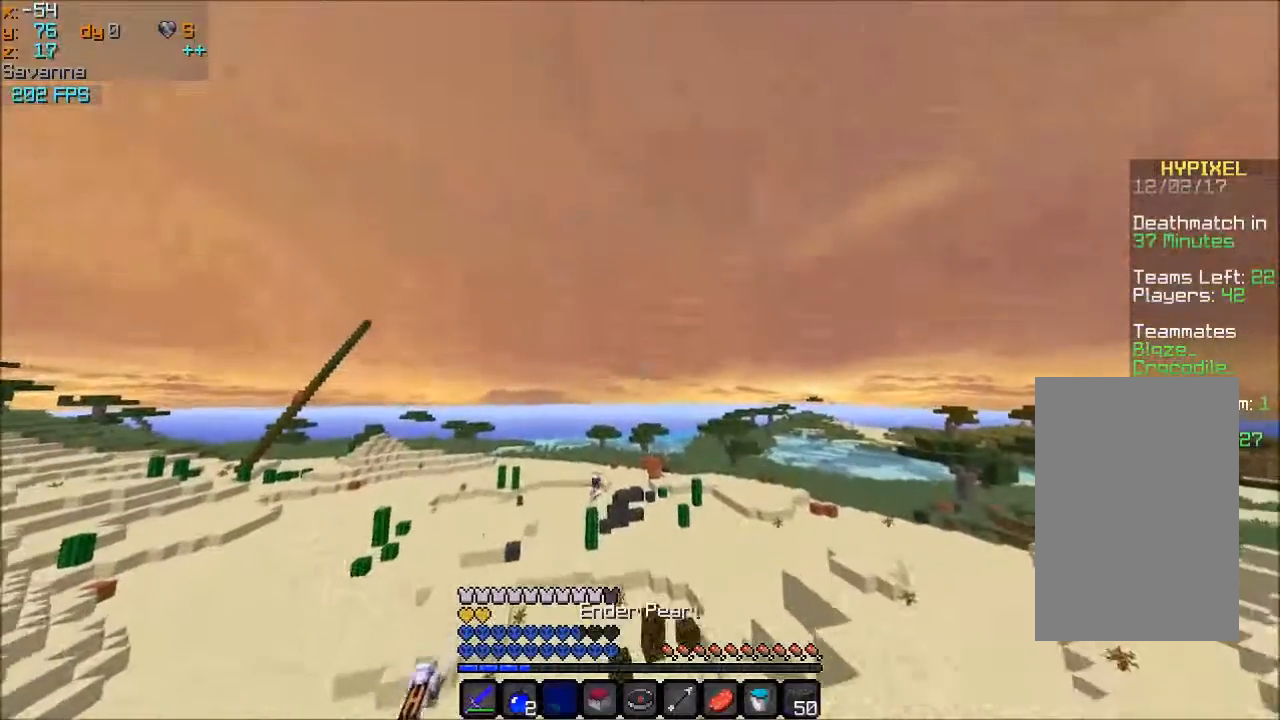
{"keys": ["d", "w"], "mouse": [], "events": [[101, "mouse_right", "up"], [101, "space", "up"]]}
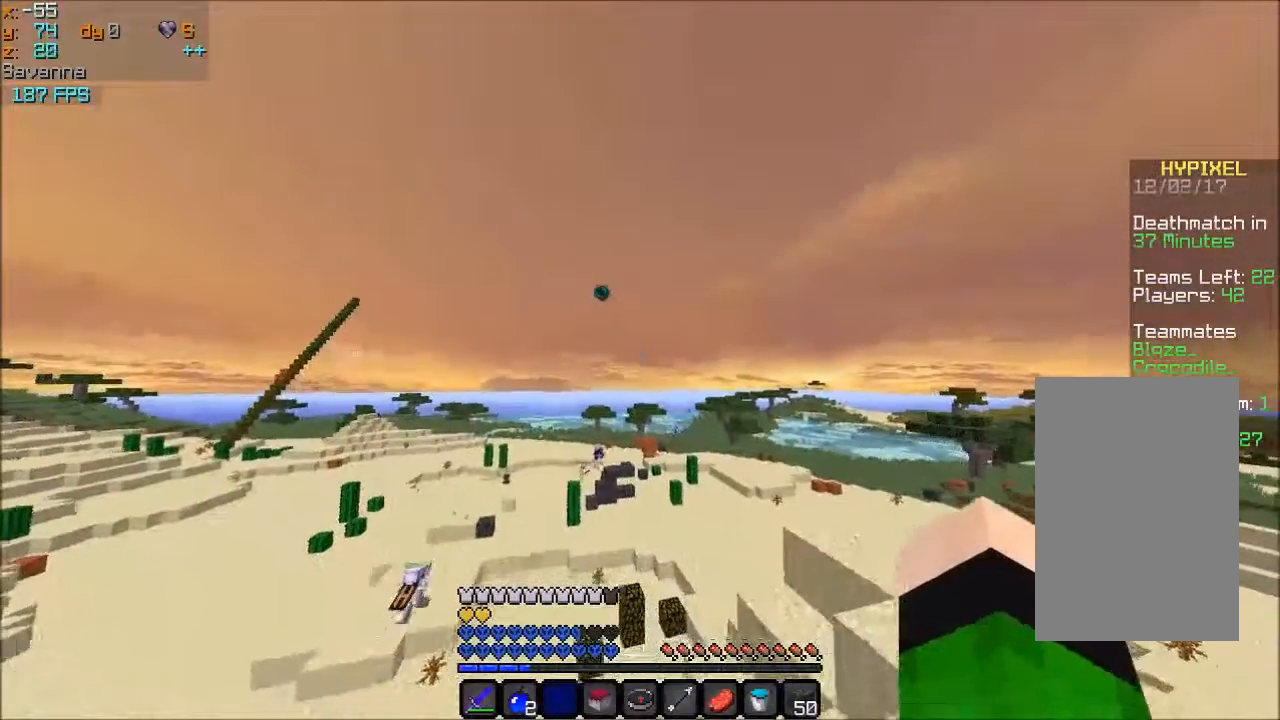
{"keys": ["w"], "mouse": [], "events": [[400, "d", "up"]]}
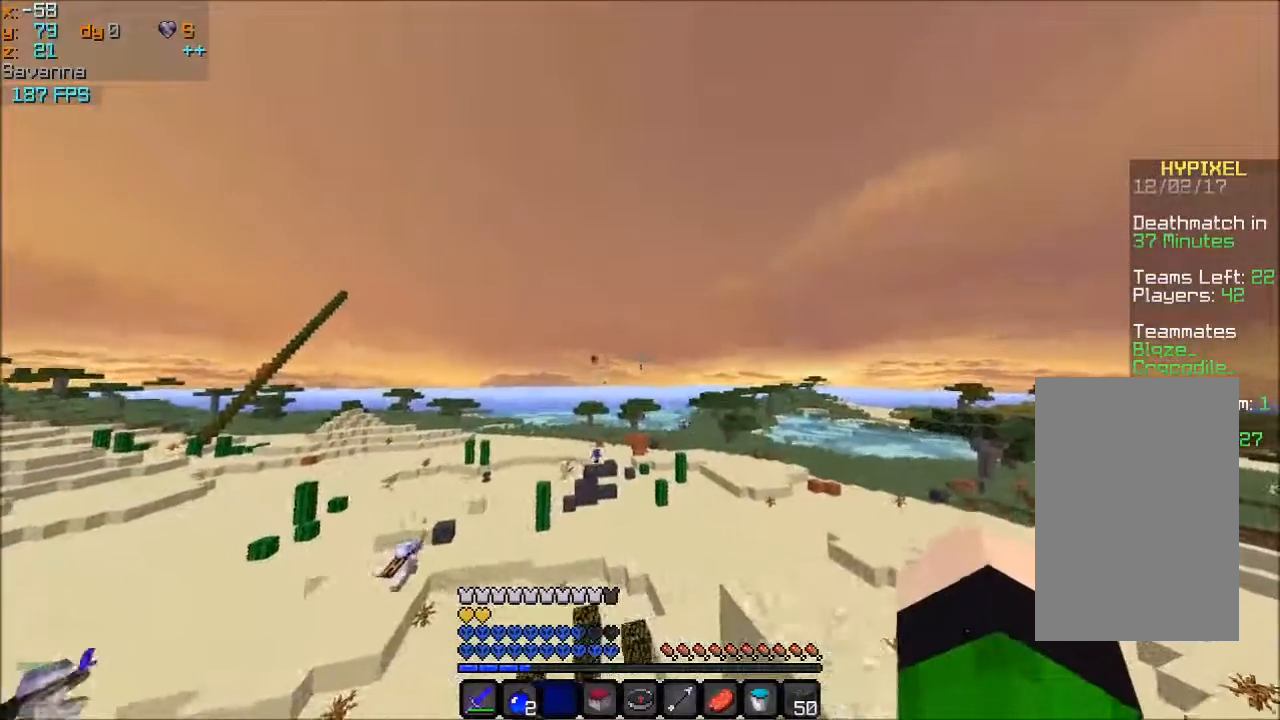
{"keys": ["w"], "mouse": [], "events": []}
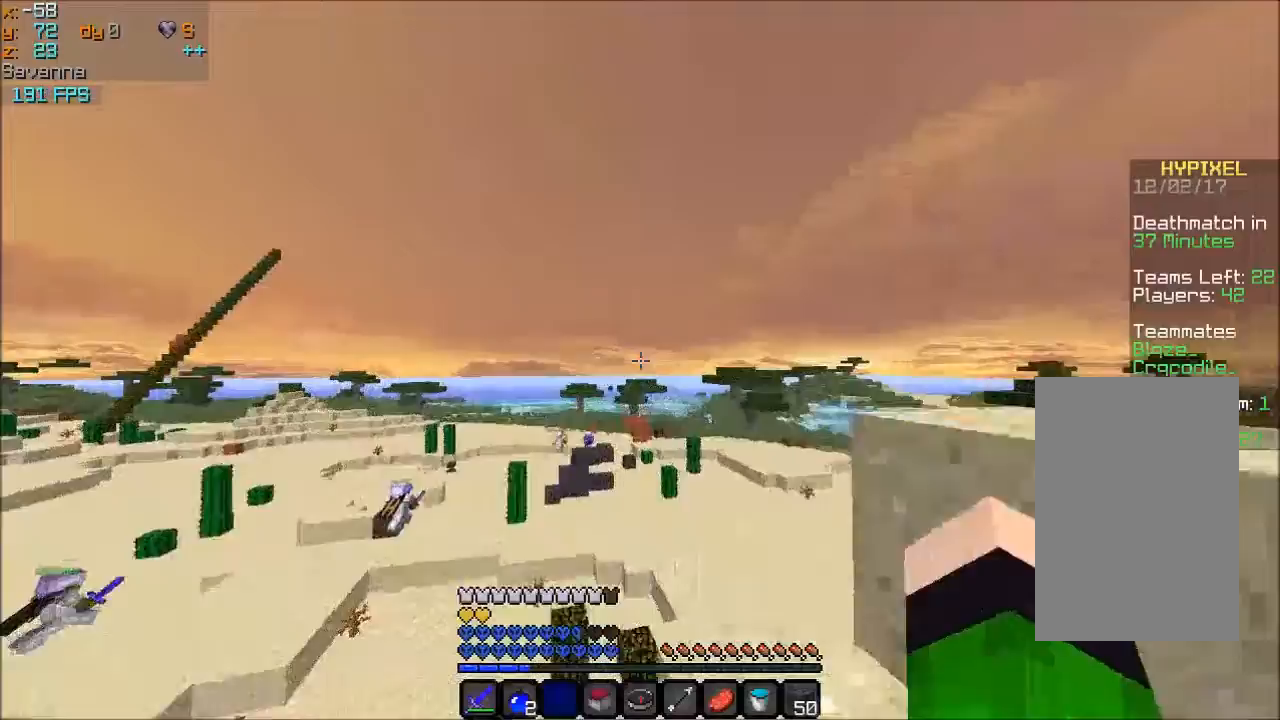
{"keys": ["w"], "mouse": [], "events": []}
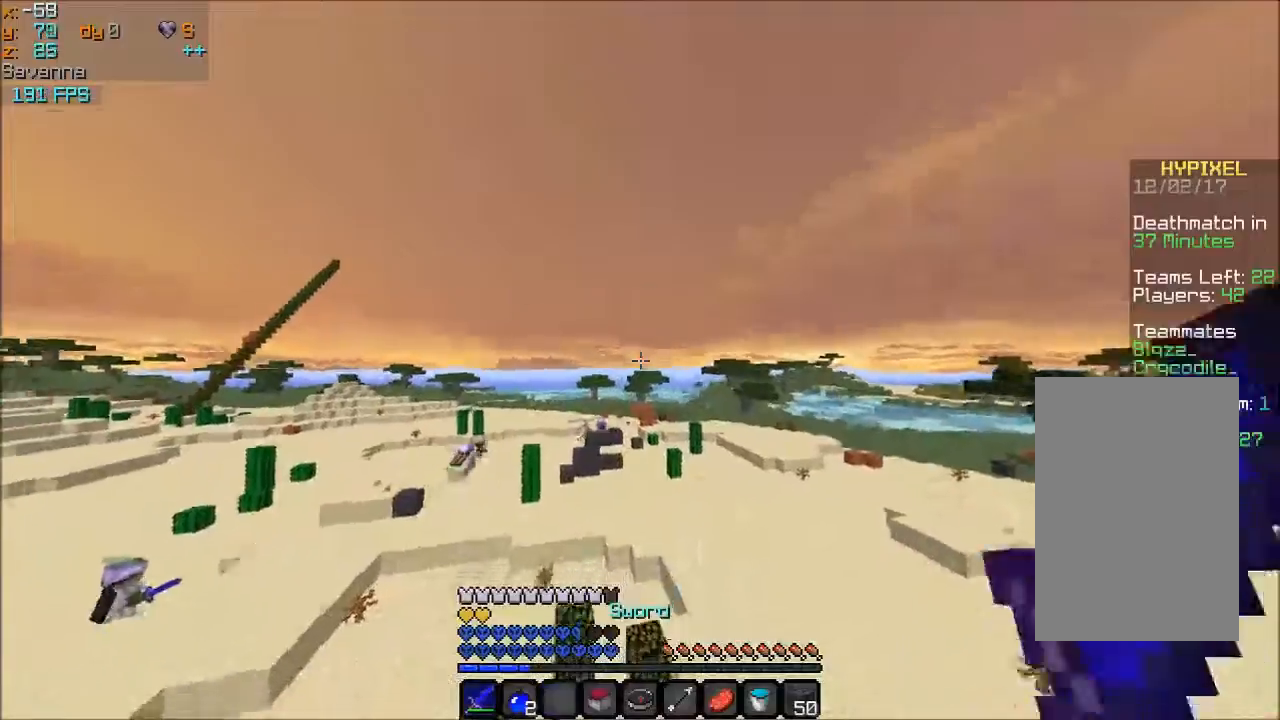
{"keys": ["a", "w"], "mouse": ["left"], "events": [[301, "mouse_left", "down"], [468, "mouse_left", "up"], [501, "a", "down"], [501, "mouse_left", "down"]]}
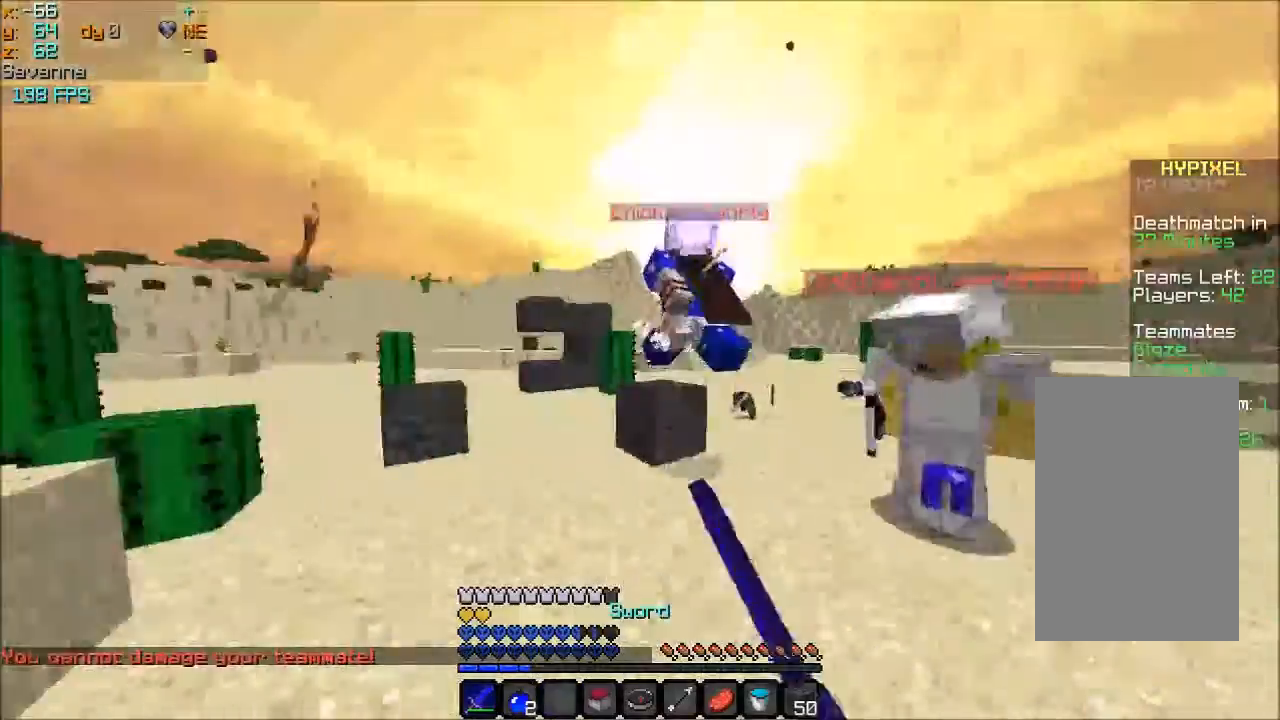
{"keys": ["w"], "mouse": ["left"], "events": [[67, "mouse_left", "up"], [100, "mouse_left", "down"], [167, "mouse_left", "up"], [200, "mouse_left", "down"], [267, "a", "up"], [267, "mouse_left", "up"], [367, "mouse_left", "down"], [400, "mouse_left", "up"], [467, "mouse_left", "down"]]}
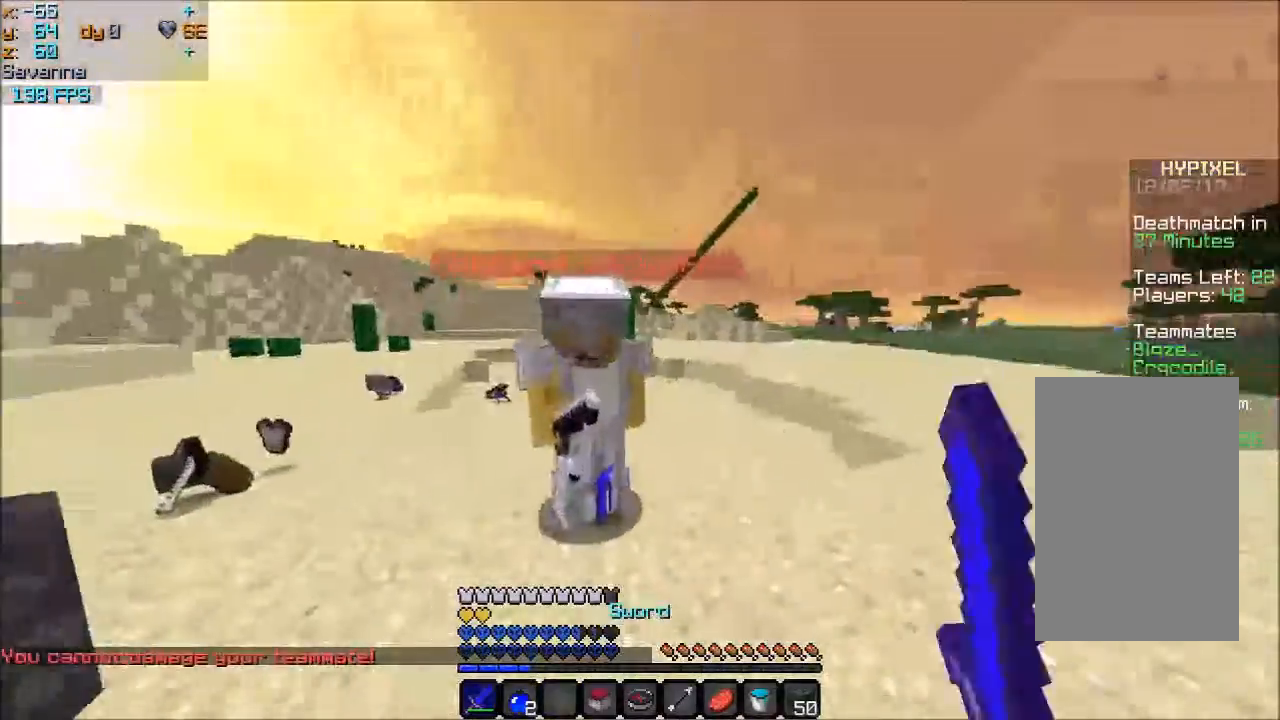
{"keys": ["w"], "mouse": [], "events": [[134, "mouse_left", "up"], [167, "mouse_left", "down"], [300, "mouse_left", "up"], [334, "mouse_left", "down"], [401, "mouse_left", "up"], [401, "w", "up"], [434, "mouse_left", "down"], [434, "w", "down"], [501, "mouse_left", "up"]]}
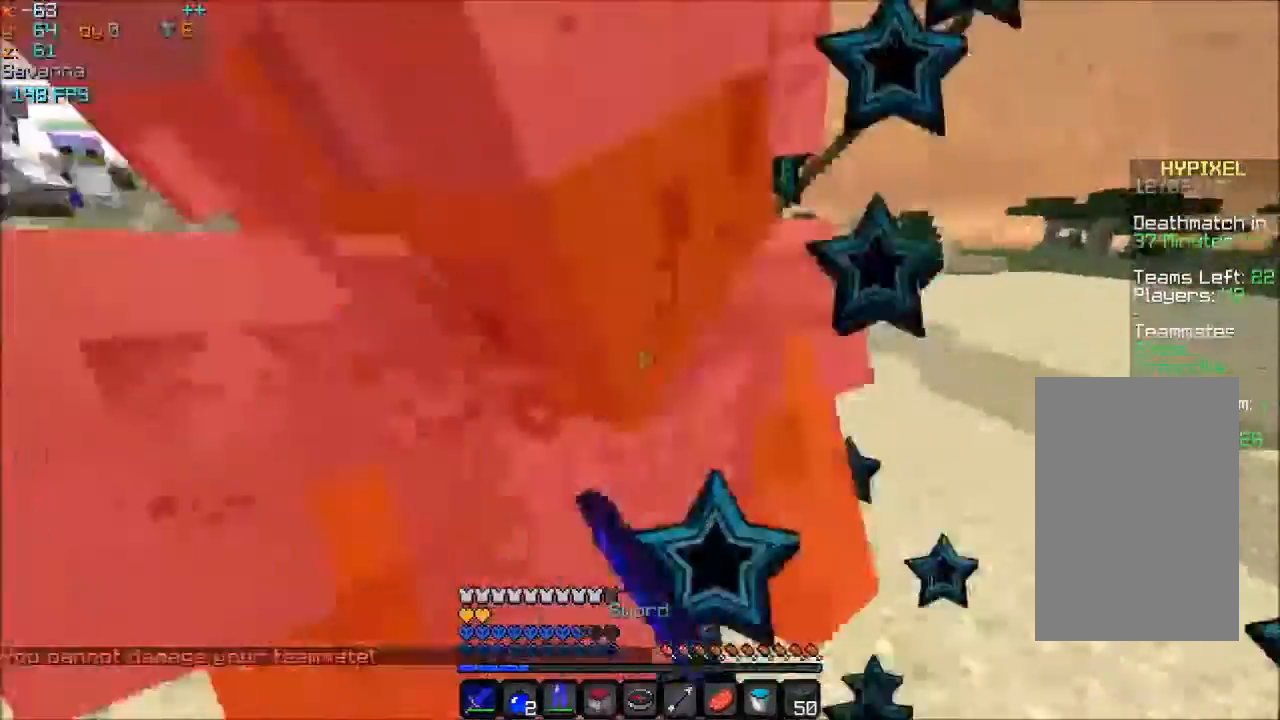
{"keys": ["w"], "mouse": ["left"], "events": [[100, "mouse_left", "down"], [133, "mouse_left", "up"], [200, "mouse_left", "down"], [233, "mouse_left", "up"], [300, "mouse_left", "down"], [333, "mouse_left", "up"], [500, "mouse_left", "down"]]}
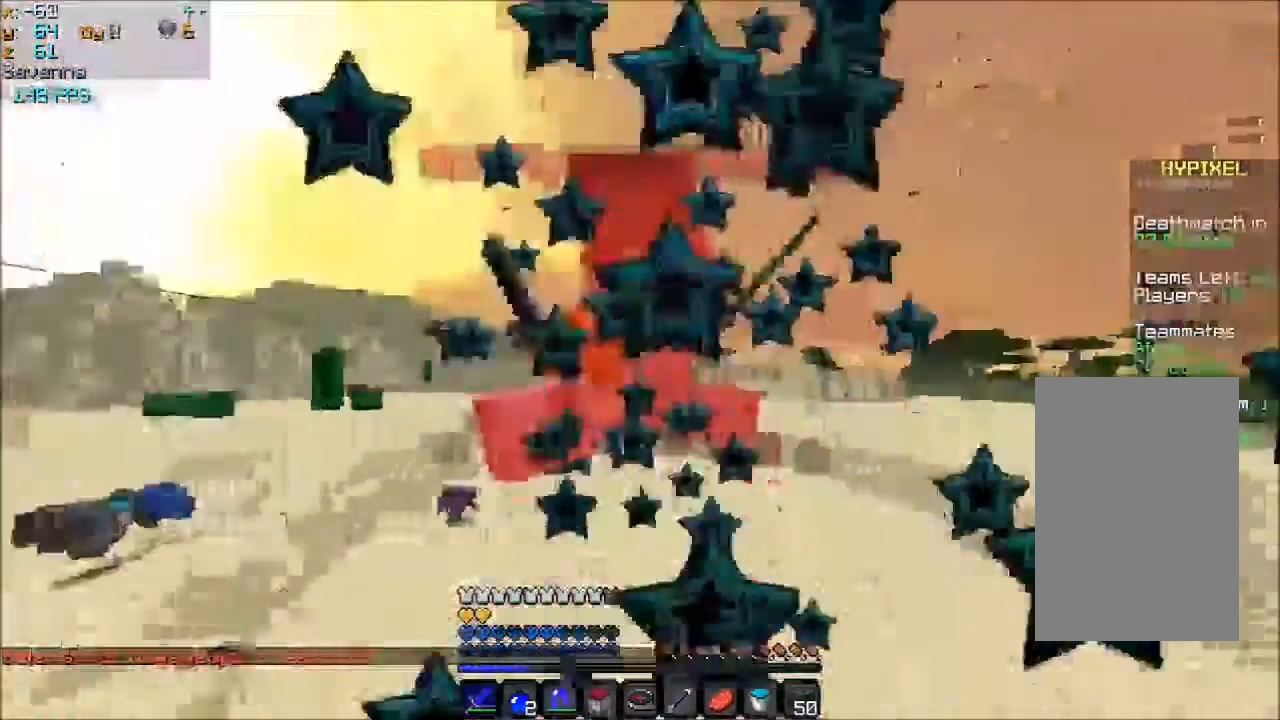
{"keys": ["w"], "mouse": [], "events": [[100, "mouse_left", "up"], [100, "space", "down"], [134, "mouse_left", "down"], [200, "mouse_left", "up"], [234, "mouse_left", "down"], [300, "space", "up"], [334, "mouse_left", "up"]]}
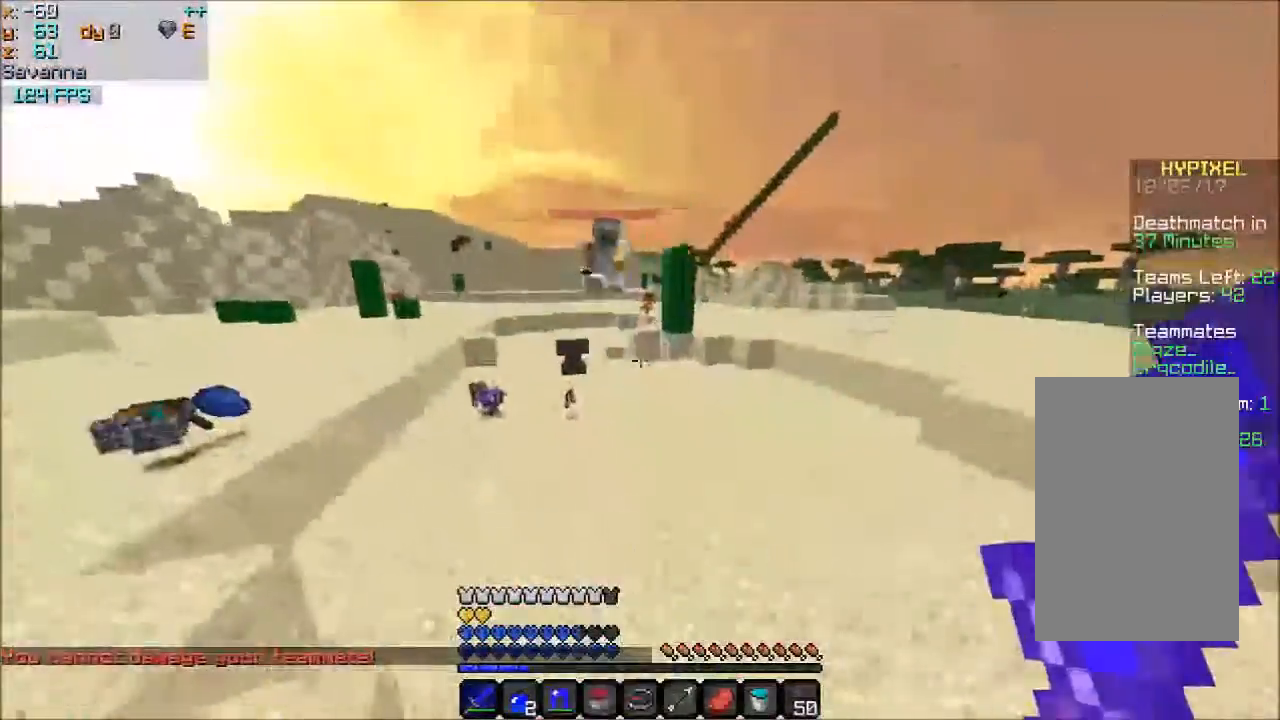
{"keys": ["w"], "mouse": [], "events": [[100, "space", "down"], [500, "space", "up"]]}
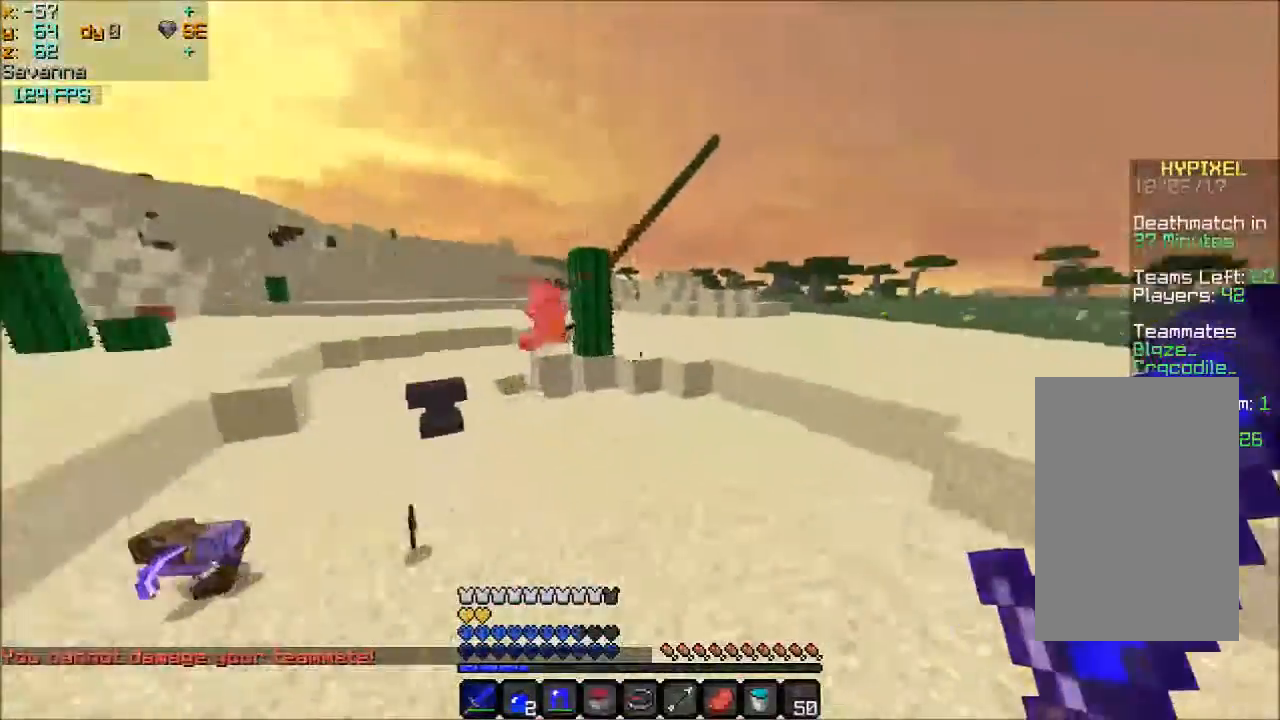
{"keys": ["space", "w"], "mouse": [], "events": [[200, "space", "down"]]}
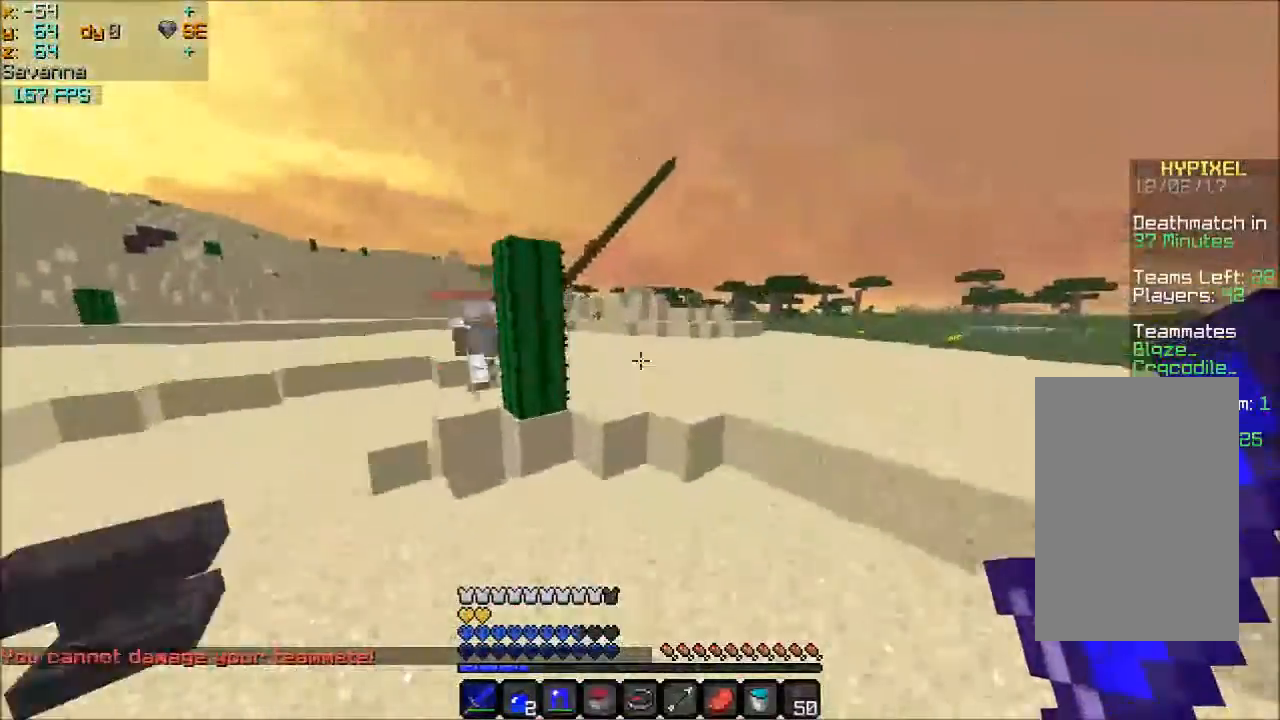
{"keys": ["space", "w"], "mouse": [], "events": [[33, "space", "up"], [433, "space", "down"]]}
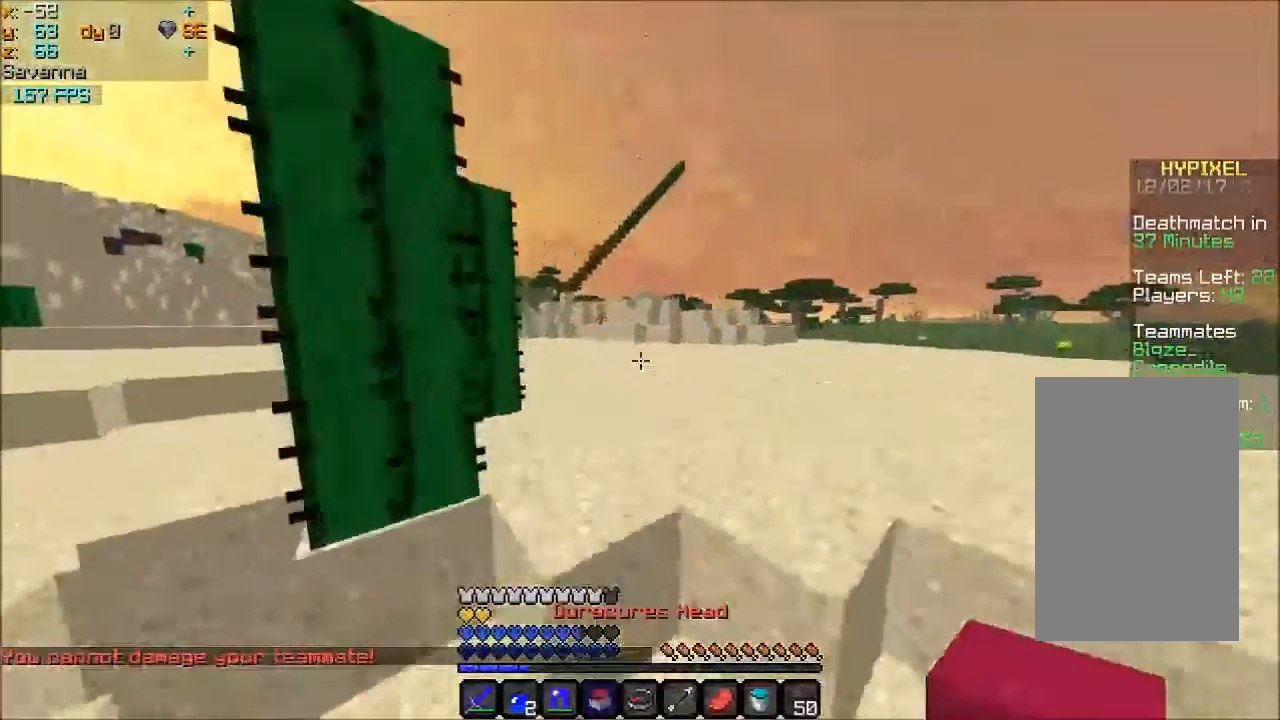
{"keys": ["space", "w"], "mouse": [], "events": [[134, "space", "up"], [300, "space", "down"]]}
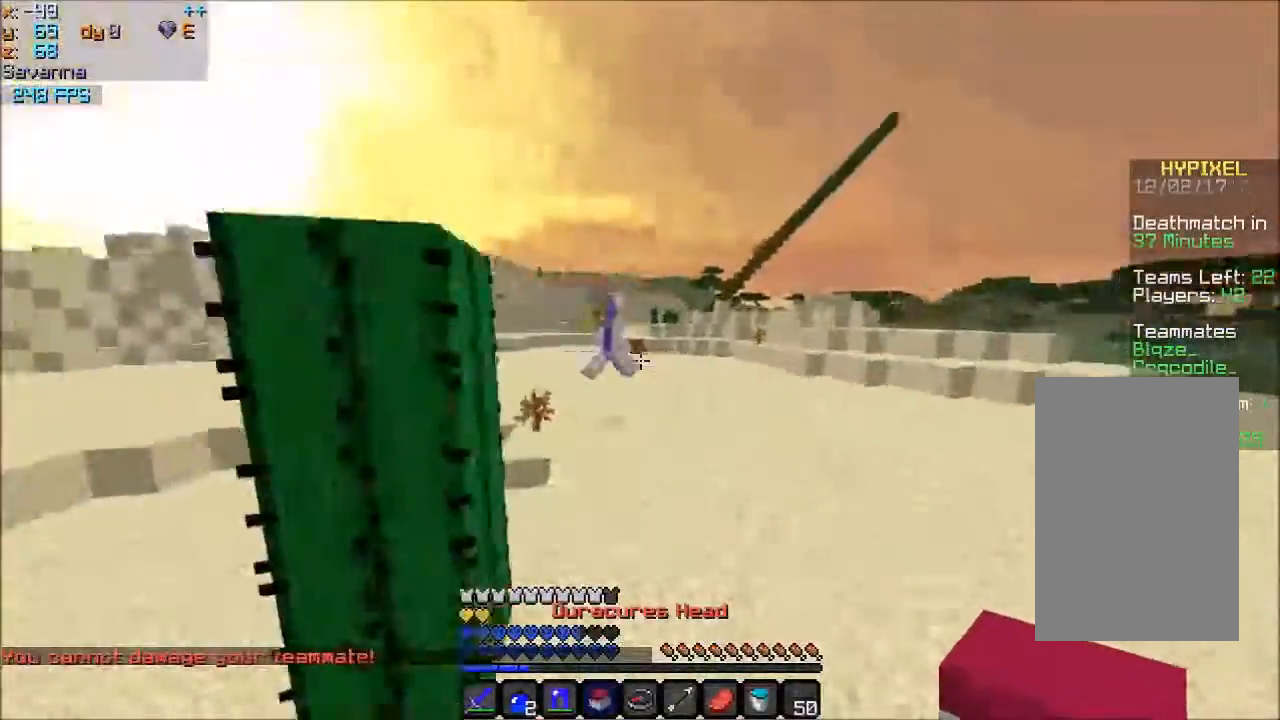
{"keys": ["w"], "mouse": [], "events": [[100, "space", "up"], [300, "mouse_right", "down"], [400, "mouse_right", "up"]]}
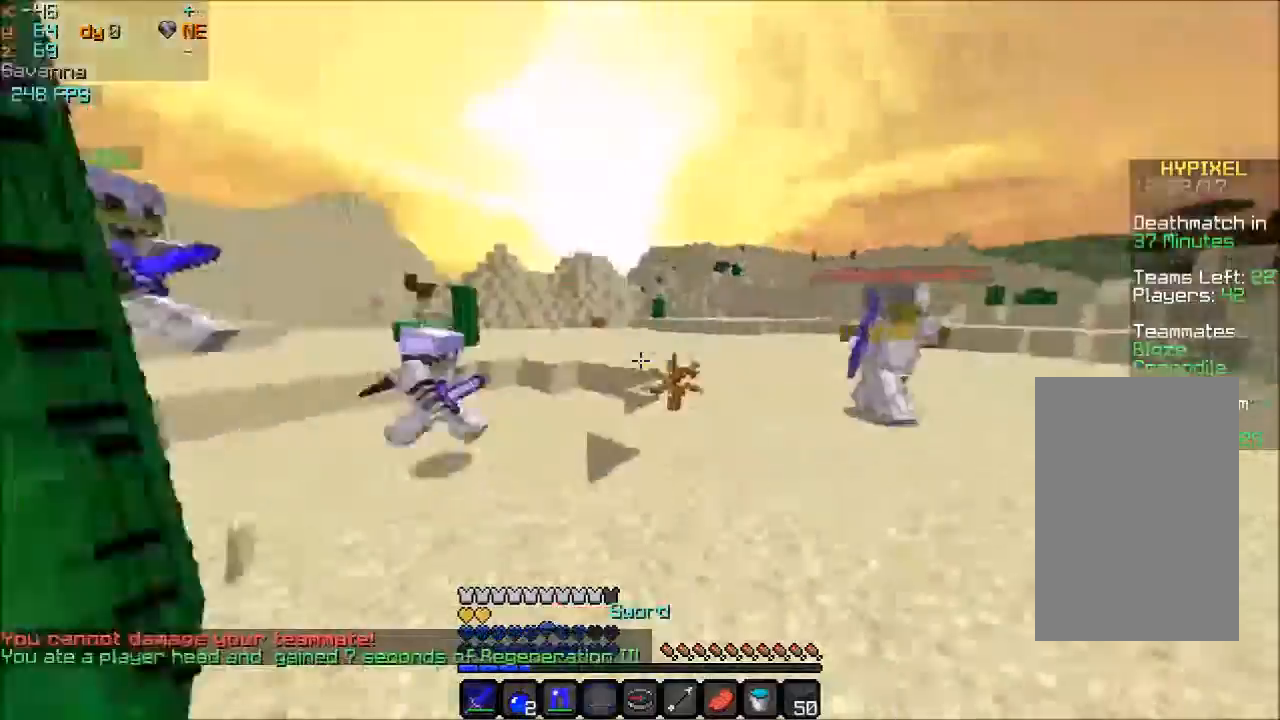
{"keys": ["w"], "mouse": [], "events": [[234, "a", "down"], [367, "a", "up"]]}
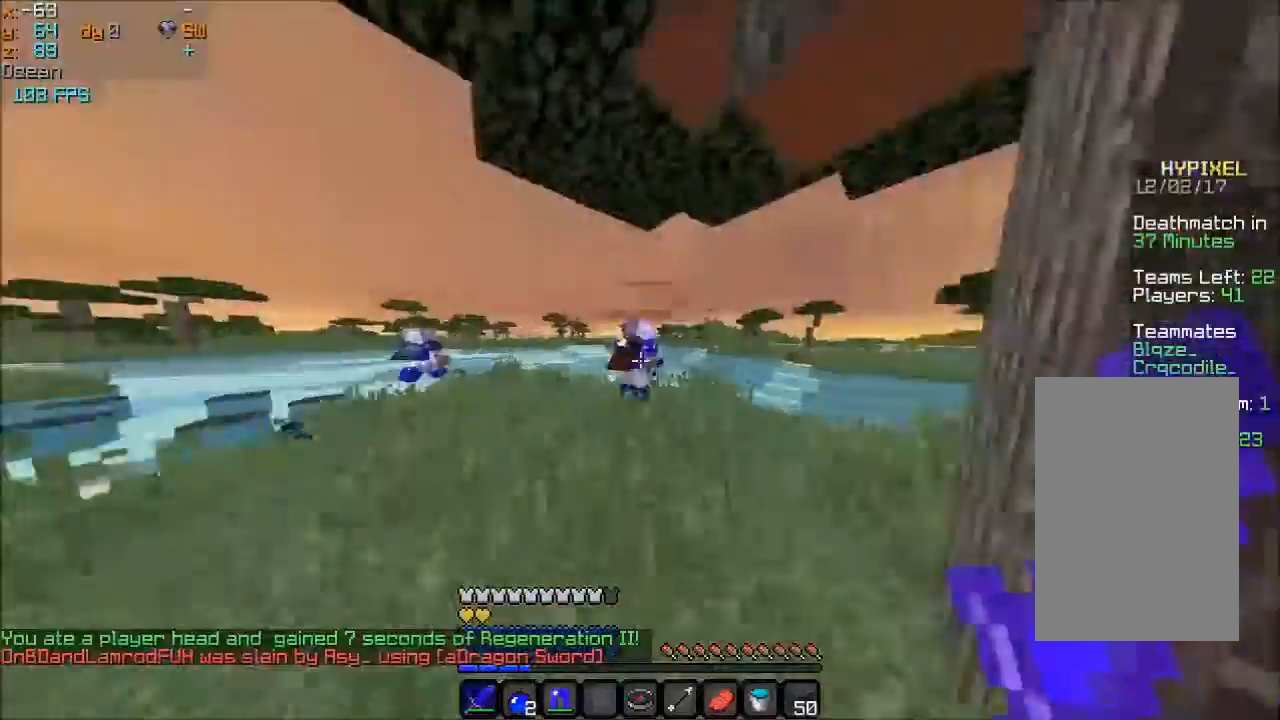
{"keys": ["w"], "mouse": ["left"], "events": [[500, "mouse_left", "down"]]}
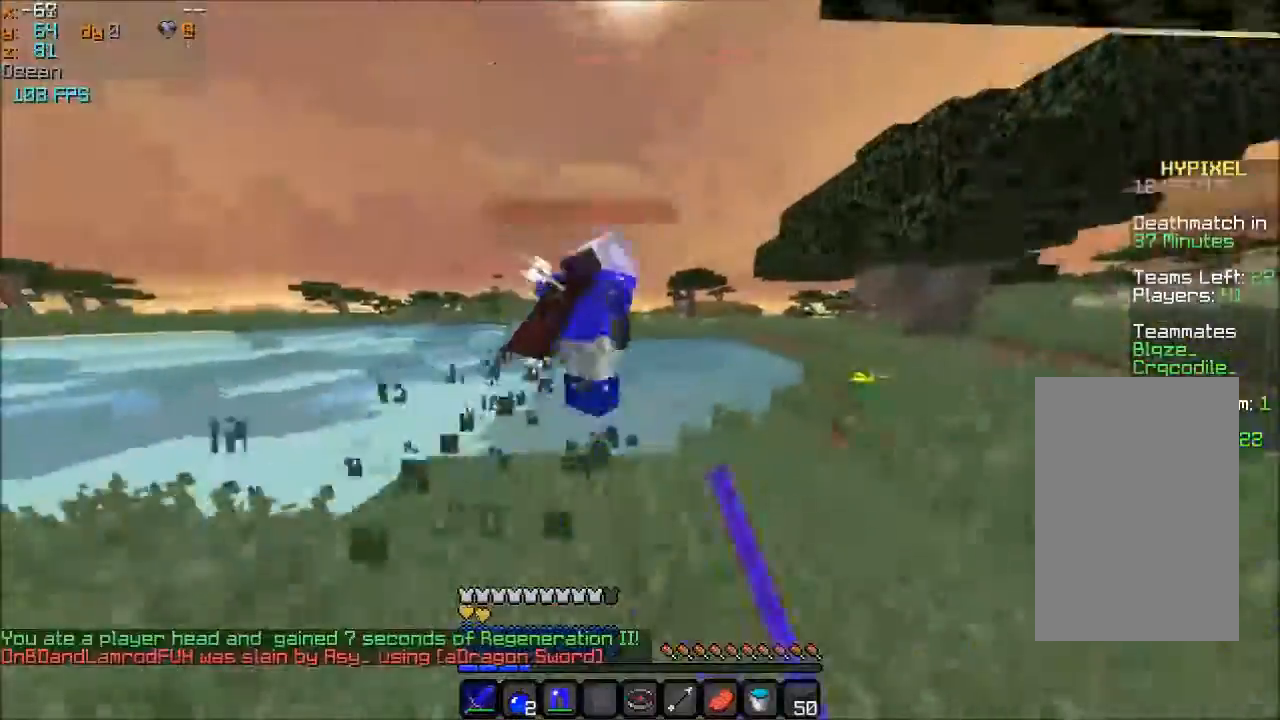
{"keys": ["space", "w"], "mouse": [], "events": [[67, "mouse_left", "up"], [100, "mouse_left", "down"], [167, "mouse_left", "up"], [200, "mouse_left", "down"], [267, "mouse_left", "up"], [300, "mouse_left", "down"], [401, "mouse_left", "up"], [467, "space", "down"]]}
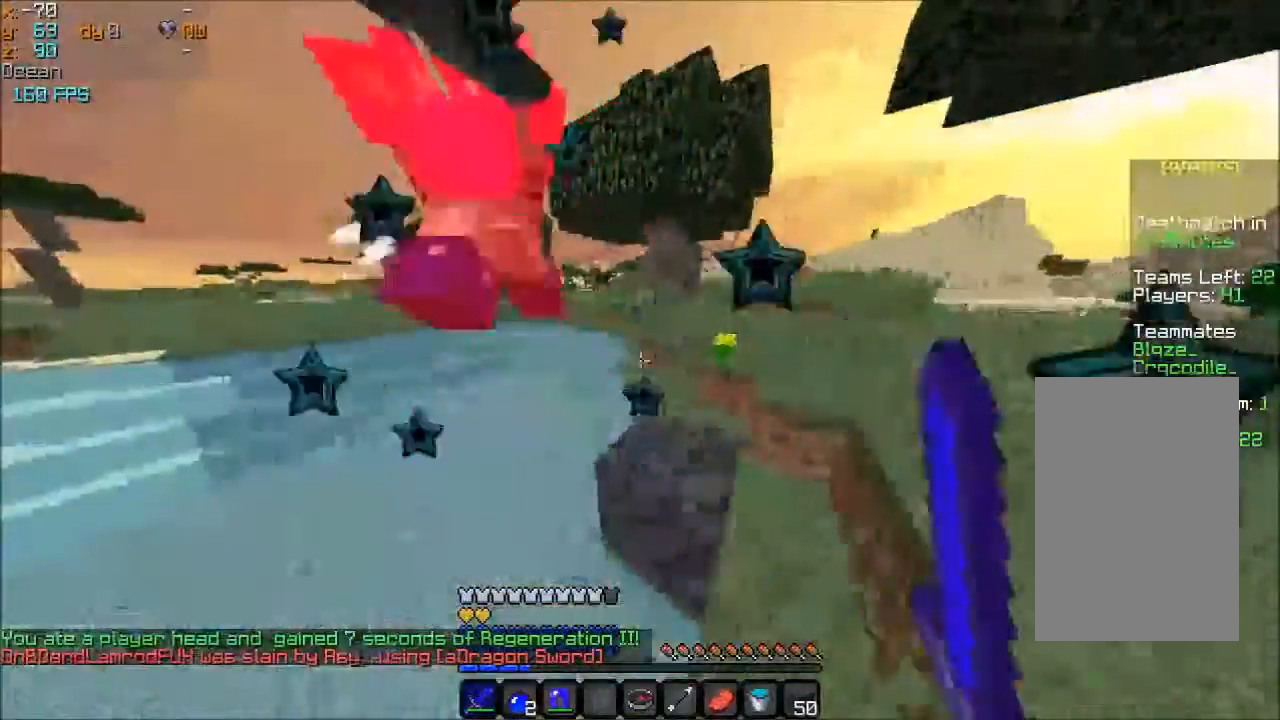
{"keys": ["space", "w"], "mouse": [], "events": []}
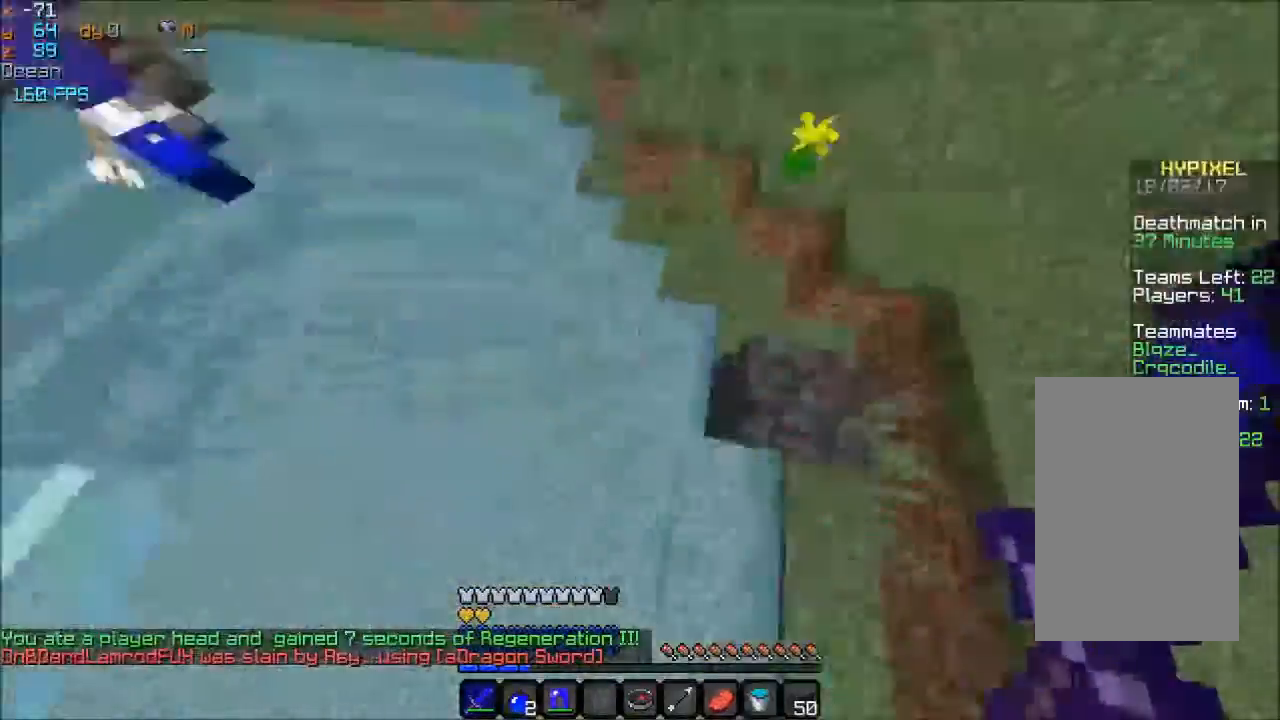
{"keys": ["space", "w"], "mouse": ["right"], "events": [[167, "mouse_right", "down"]]}
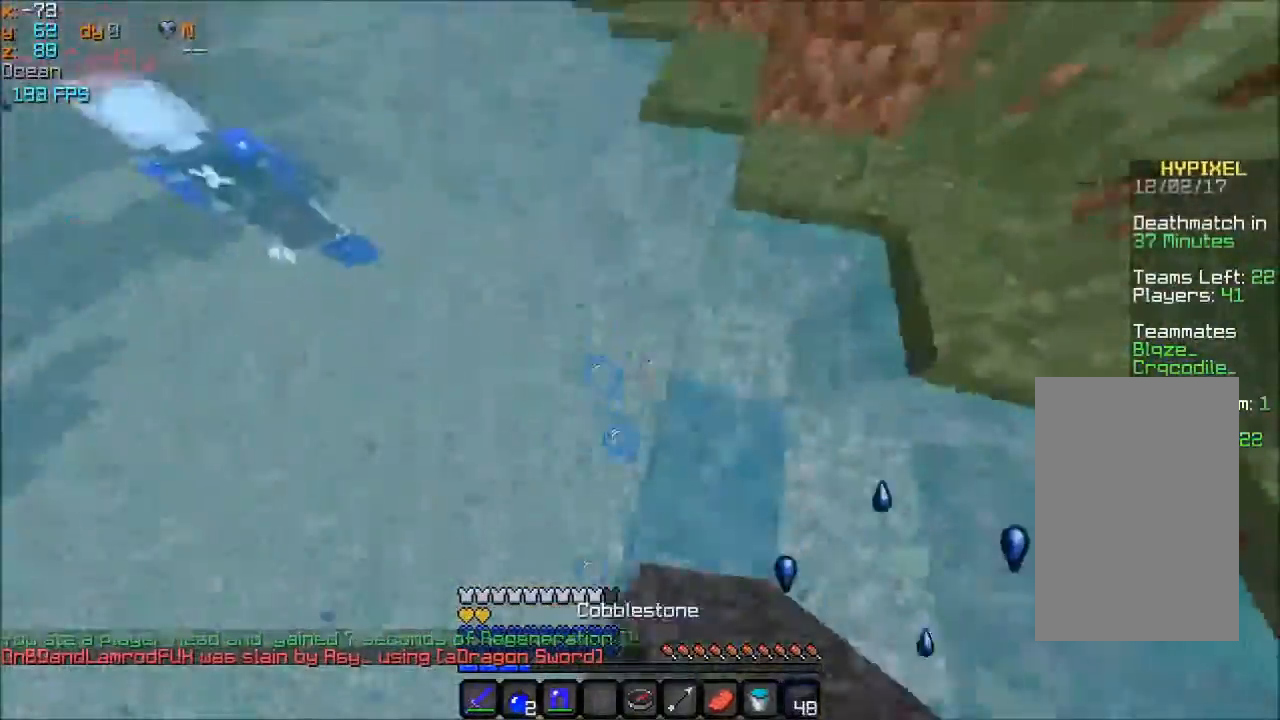
{"keys": ["d", "space", "w"], "mouse": [], "events": [[200, "mouse_right", "up"], [233, "mouse_right", "down"], [400, "d", "down"], [400, "mouse_right", "up"]]}
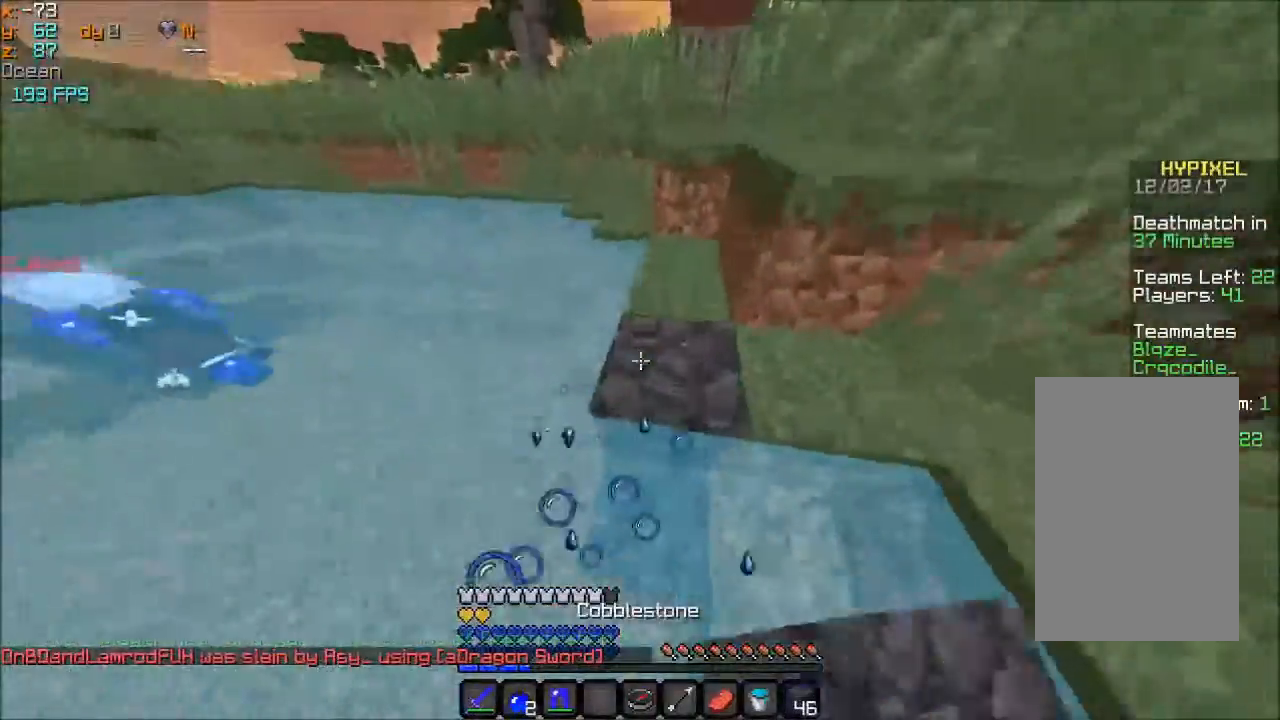
{"keys": ["space", "w"], "mouse": [], "events": [[33, "d", "up"]]}
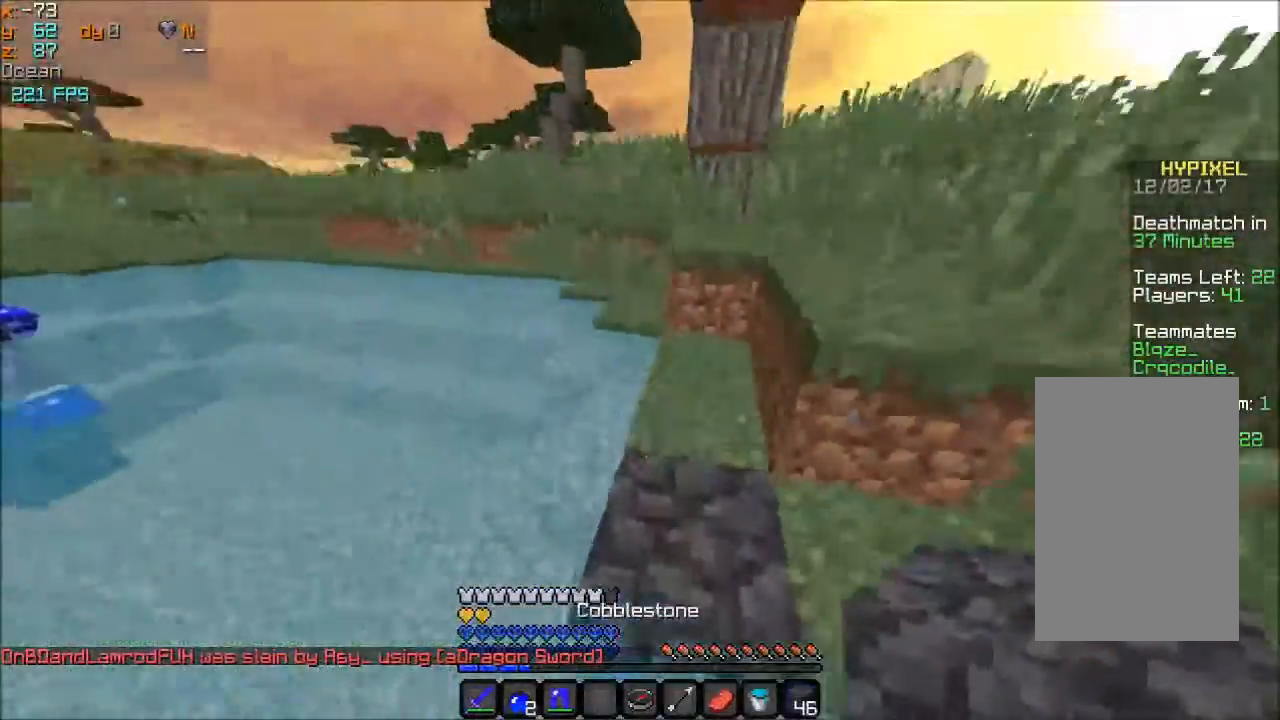
{"keys": ["w"], "mouse": [], "events": [[300, "space", "up"]]}
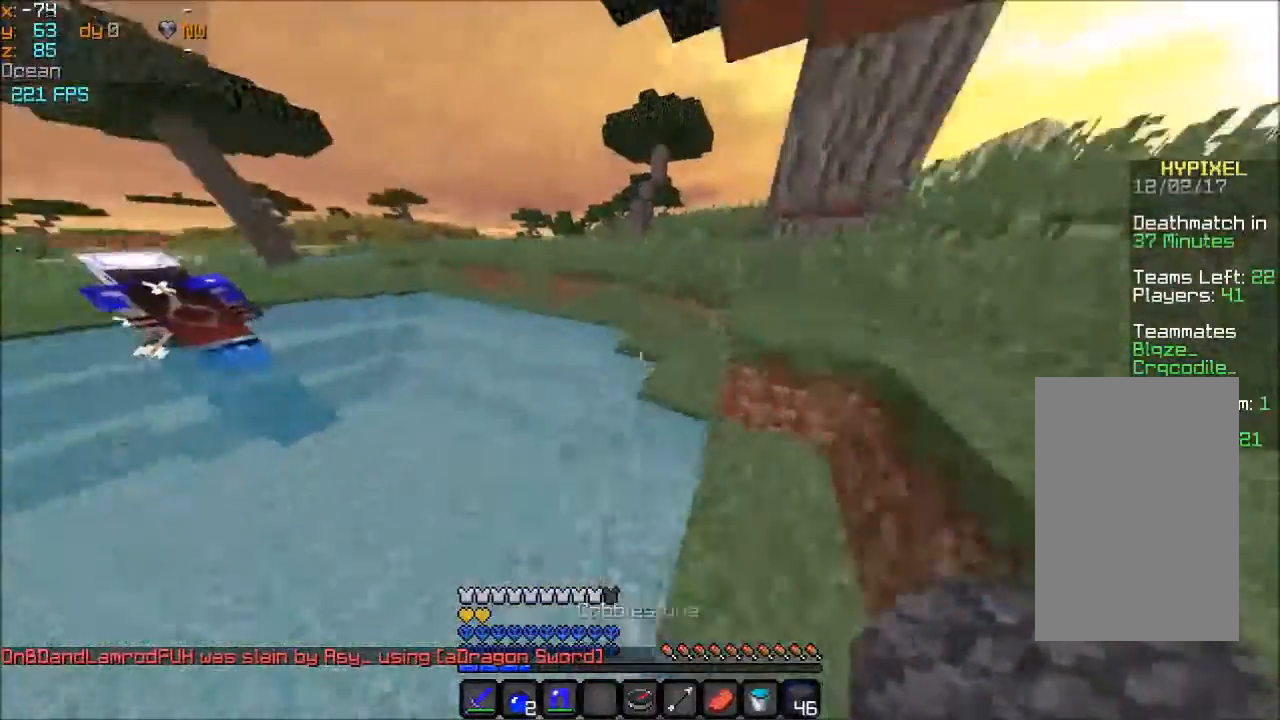
{"keys": ["space", "w"], "mouse": [], "events": [[34, "space", "down"], [300, "space", "up"], [401, "mouse_right", "down"], [434, "space", "down"], [501, "mouse_right", "up"]]}
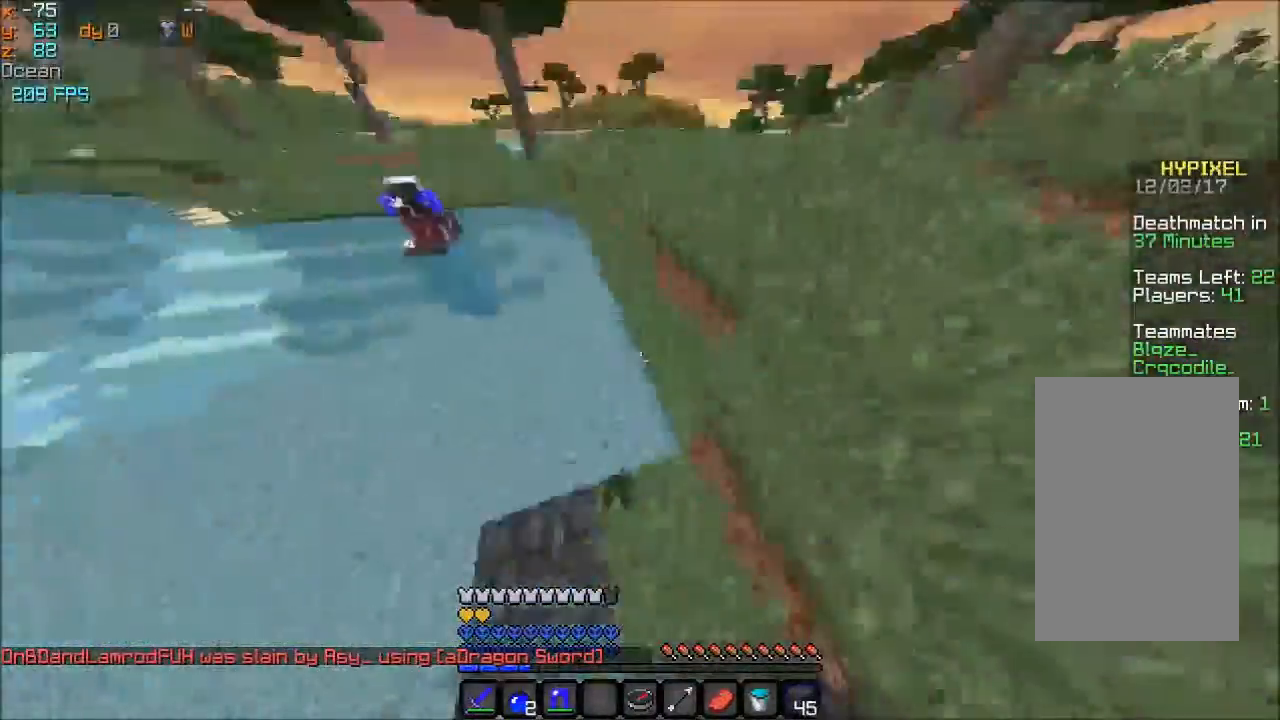
{"keys": ["w"], "mouse": [], "events": [[400, "space", "up"]]}
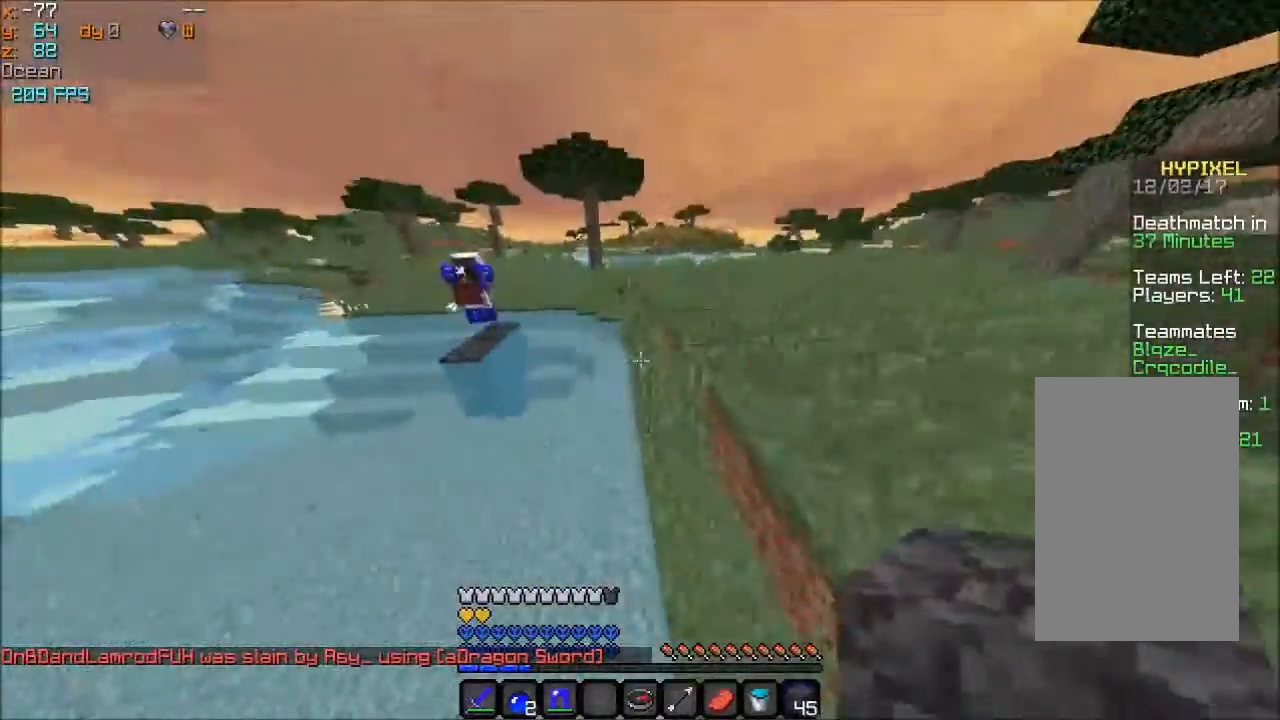
{"keys": ["w"], "mouse": [], "events": [[134, "space", "down"], [501, "space", "up"]]}
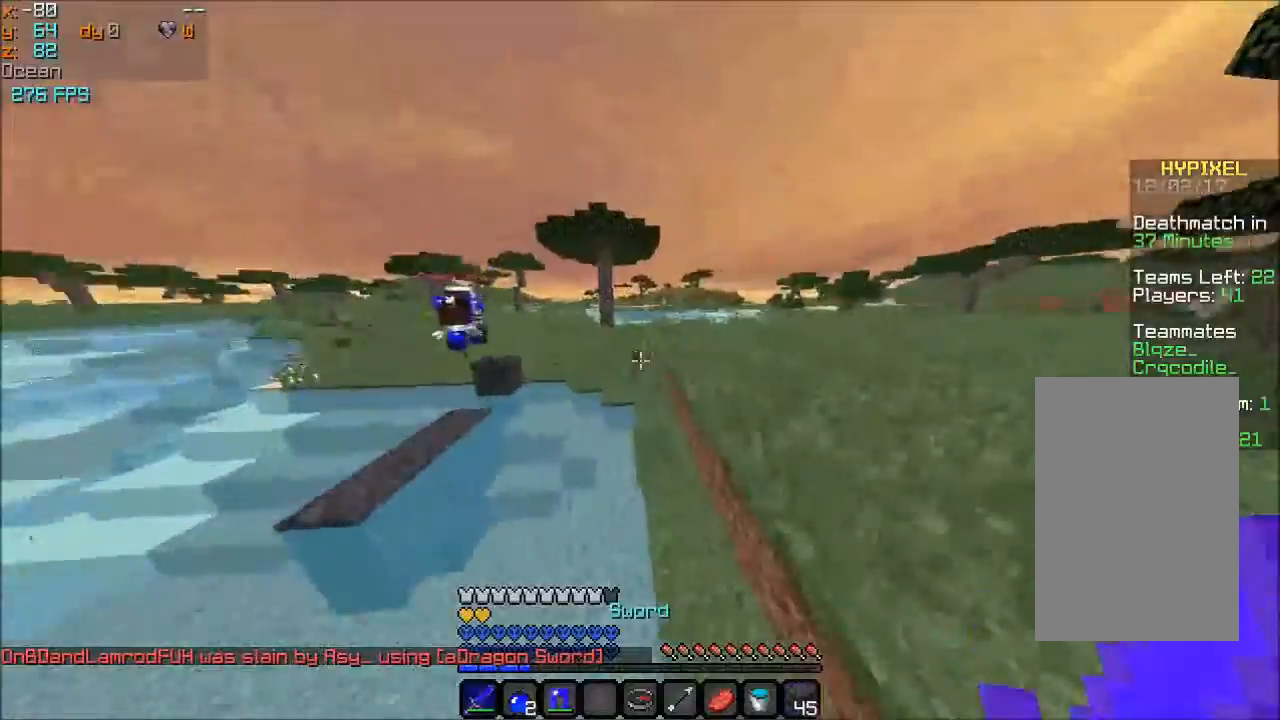
{"keys": ["space", "w"], "mouse": [], "events": [[233, "space", "down"]]}